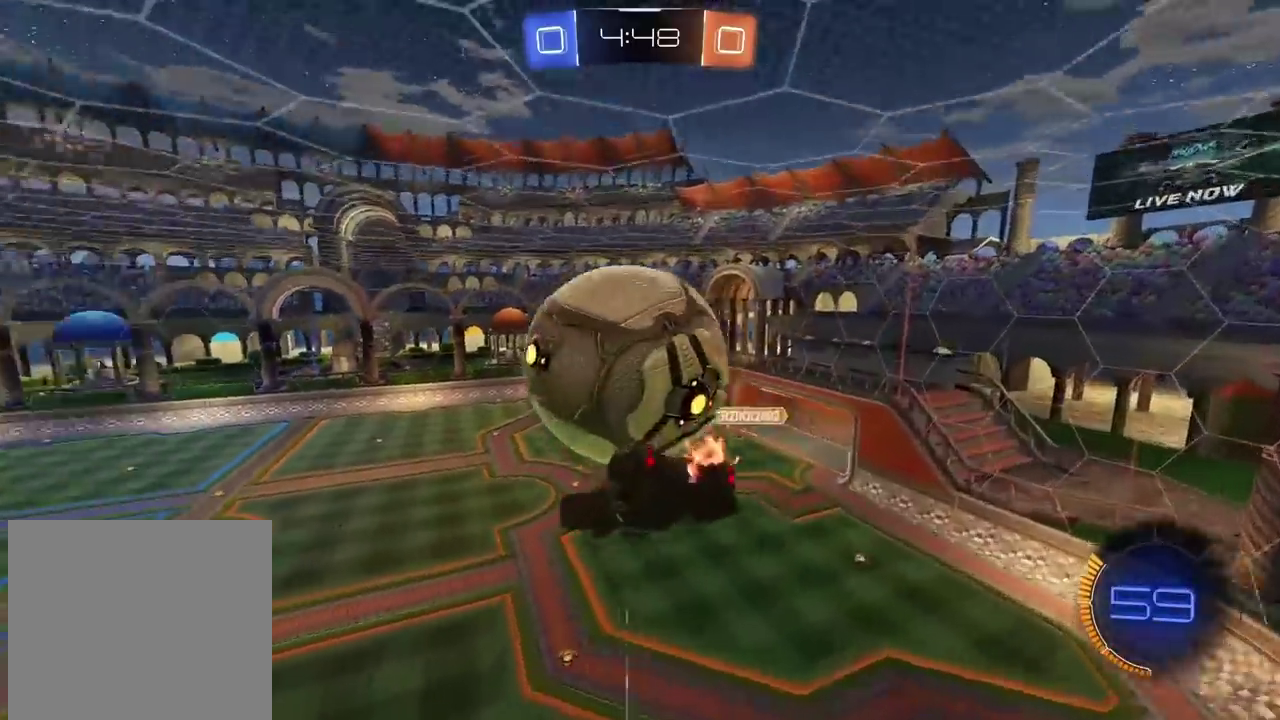
Gameplay with a controller (PlayStation layout); each line is a JSON object with the inputs held at the frame after it. "events" lists button and stick changes between this image and that frame as [ms after this image, input, new state], when the widget could be followed in between.
{"buttons": ["CIRCLE", "L2", "R2"], "left_stick": "down-right", "right_stick": "center", "events": [[50, "left_stick", "down-right"], [150, "left_stick", "right"], [283, "left_stick", "down-right"], [350, "R2", "down"], [383, "CIRCLE", "down"]]}
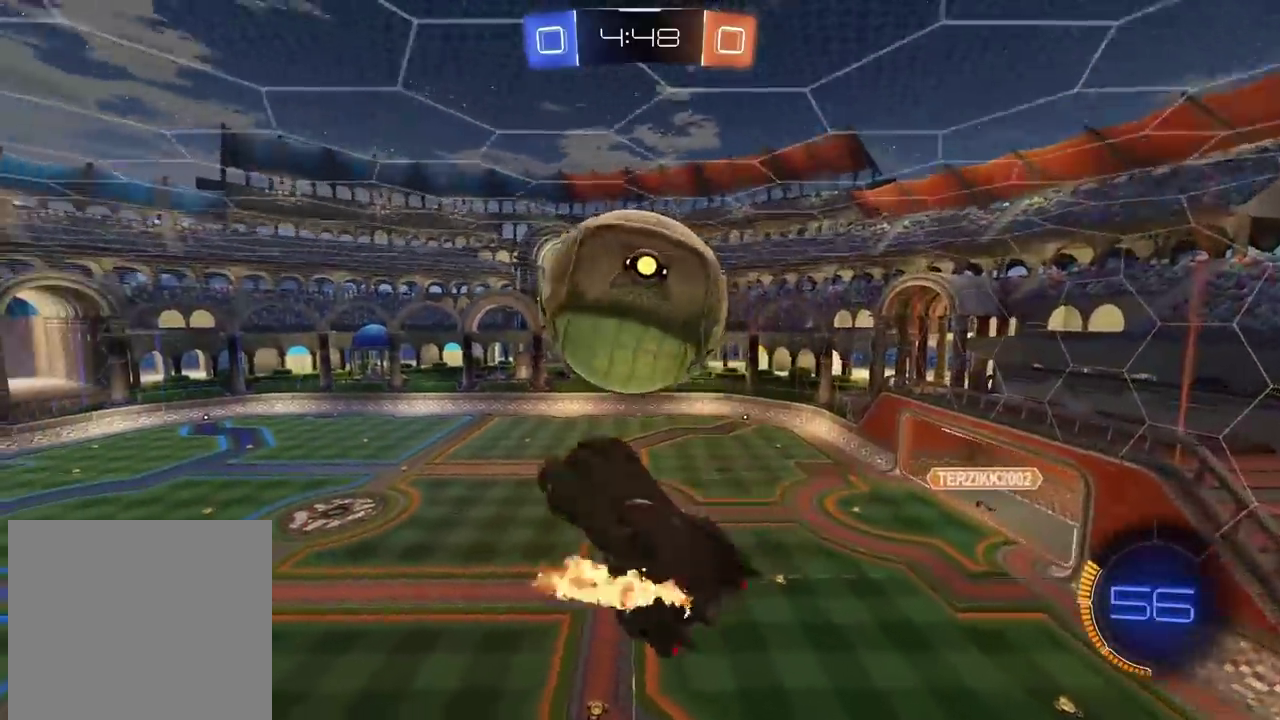
{"buttons": ["SQUARE"], "left_stick": "center", "right_stick": "center", "events": [[17, "CIRCLE", "up"], [100, "CIRCLE", "down"], [267, "left_stick", "down"], [417, "CIRCLE", "up"], [433, "L2", "up"], [433, "left_stick", "center"], [450, "R2", "up"], [483, "SQUARE", "down"]]}
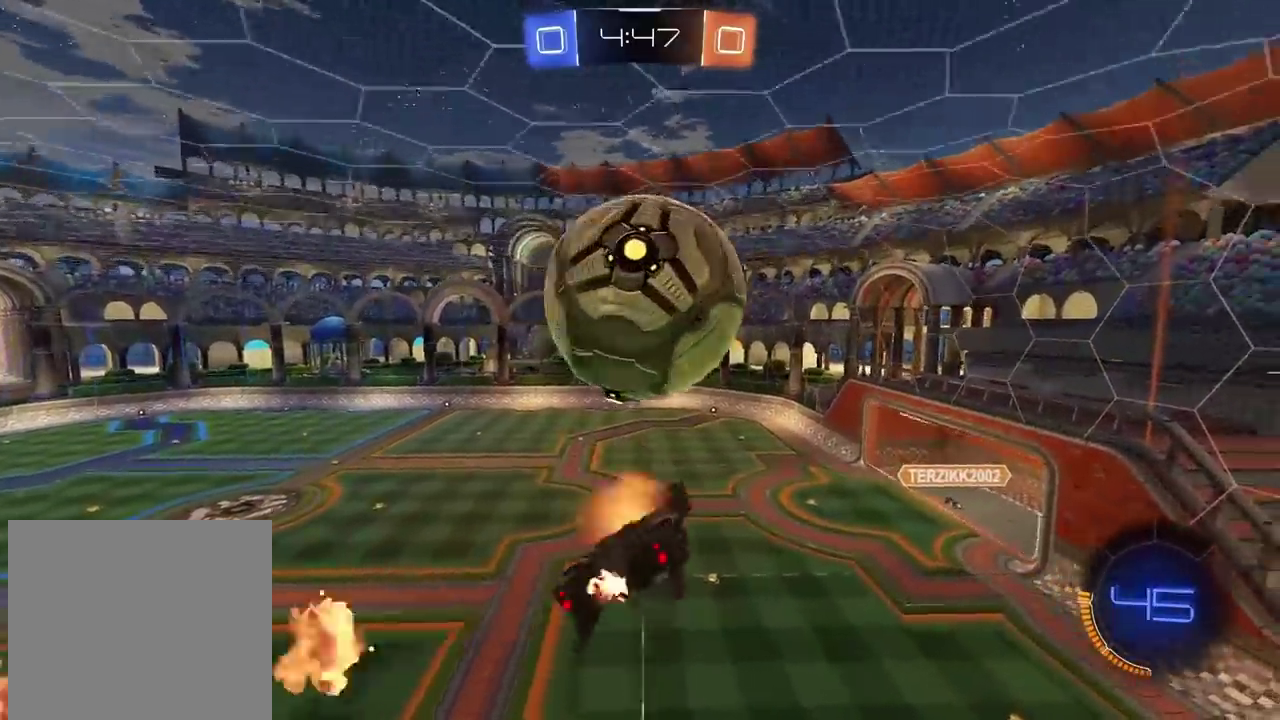
{"buttons": ["CIRCLE", "L2", "R2"], "left_stick": "up", "right_stick": "center", "events": [[67, "SQUARE", "up"], [117, "L2", "down"], [150, "left_stick", "up-left"], [300, "left_stick", "up"], [333, "R2", "down"], [350, "CIRCLE", "down"]]}
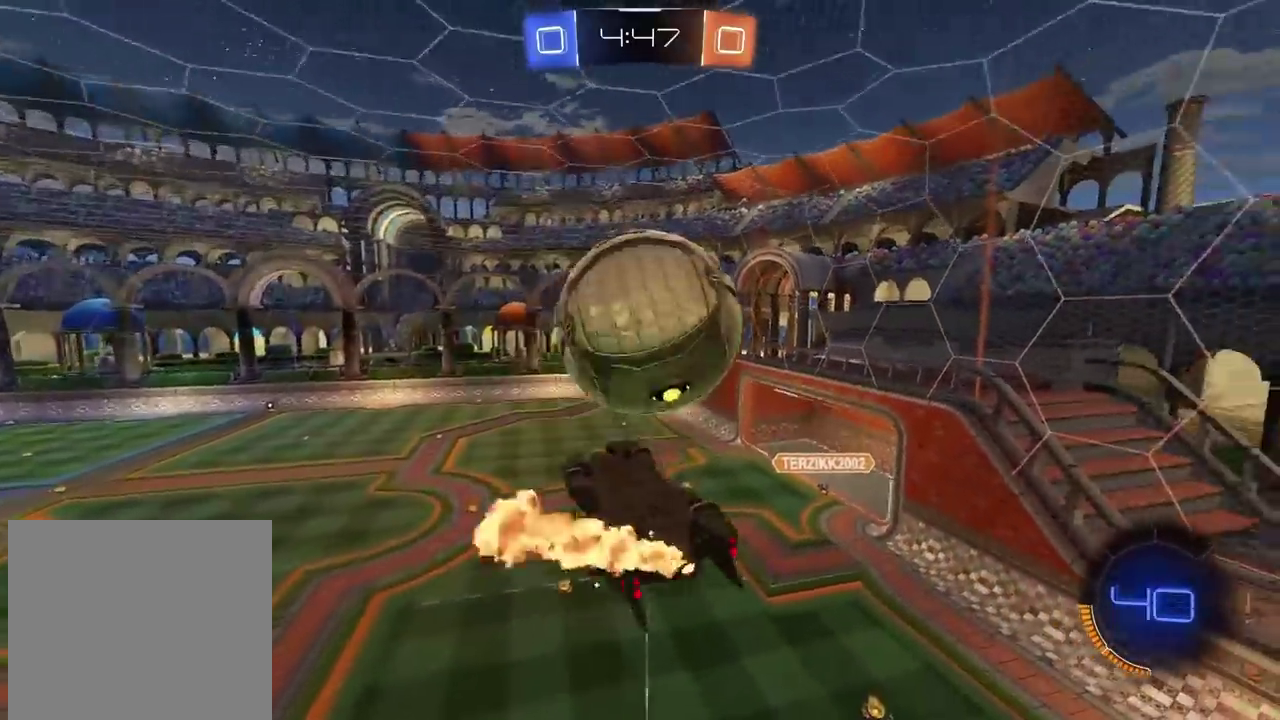
{"buttons": ["R2"], "left_stick": "center", "right_stick": "center", "events": [[33, "CIRCLE", "up"], [83, "R2", "up"], [167, "R2", "down"], [217, "CIRCLE", "down"], [267, "left_stick", "up-left"], [367, "L2", "up"], [400, "left_stick", "center"], [500, "CIRCLE", "up"]]}
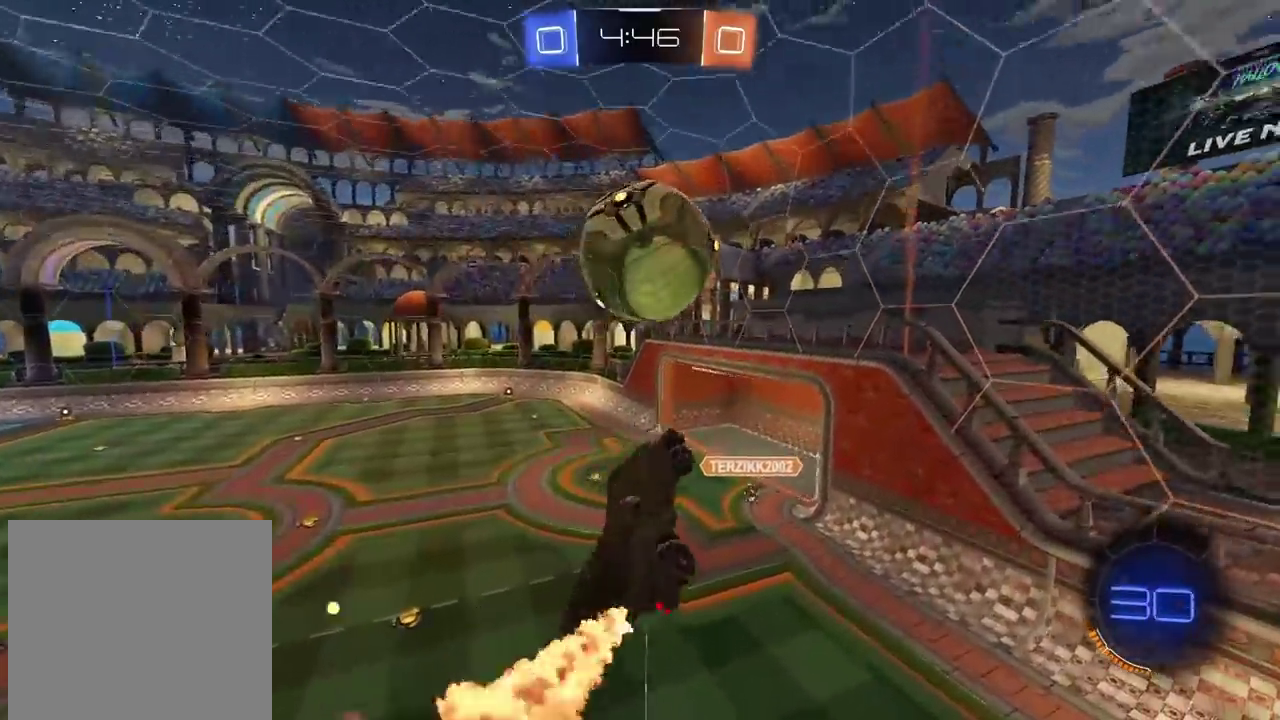
{"buttons": [], "left_stick": "center", "right_stick": "center", "events": [[83, "CIRCLE", "down"], [83, "left_stick", "up"], [117, "CROSS", "down"], [167, "CIRCLE", "up"], [200, "CROSS", "up"], [217, "R2", "up"], [233, "left_stick", "center"]]}
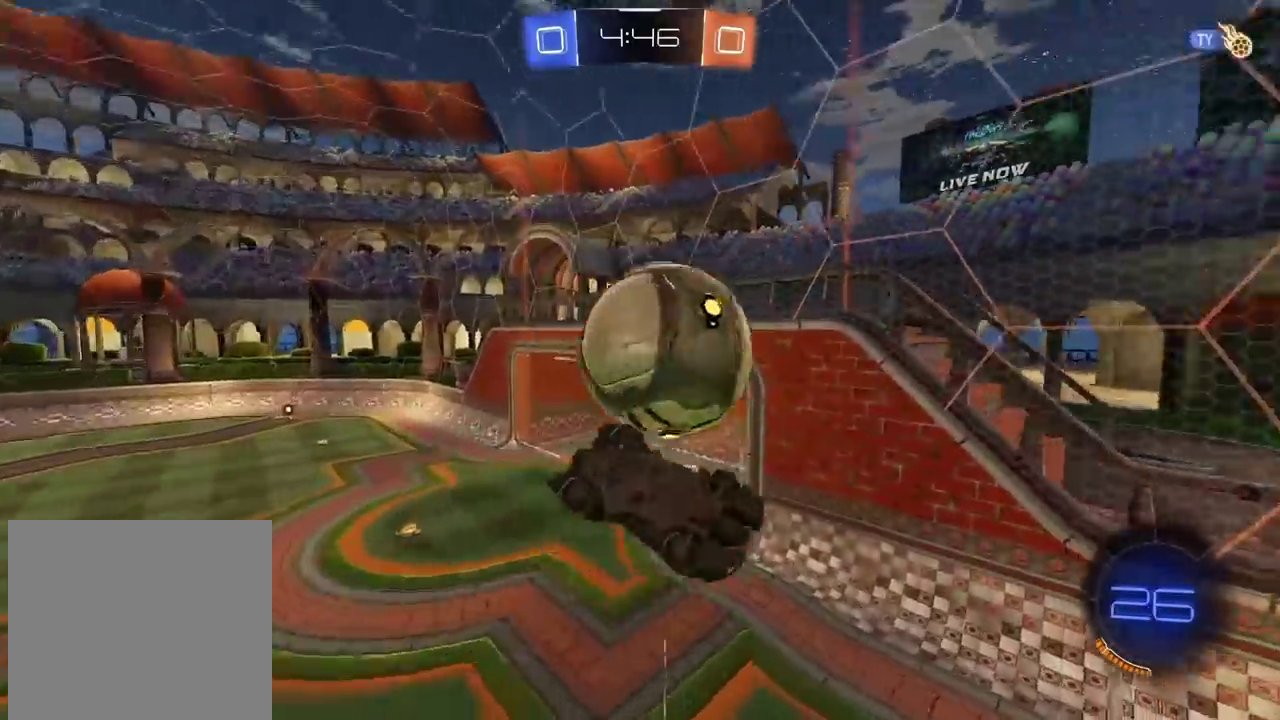
{"buttons": [], "left_stick": "center", "right_stick": "center", "events": [[100, "left_stick", "up-right"], [283, "left_stick", "center"]]}
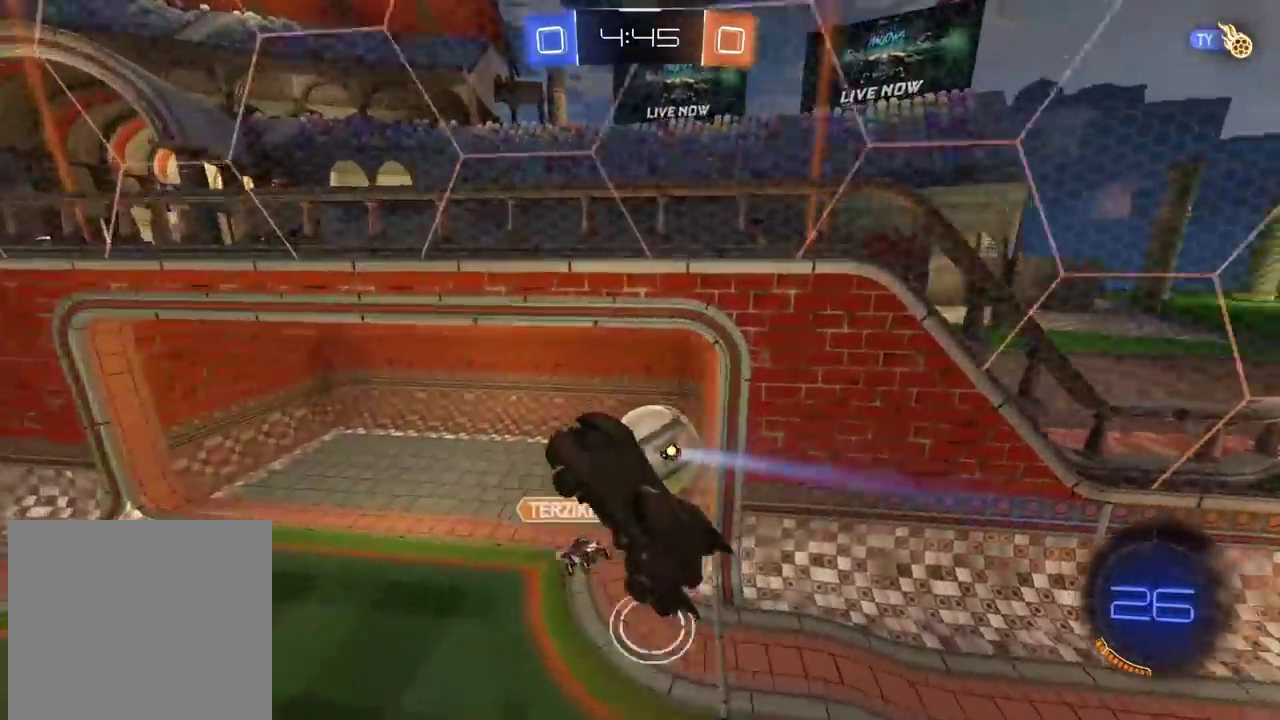
{"buttons": [], "left_stick": "center", "right_stick": "center", "events": []}
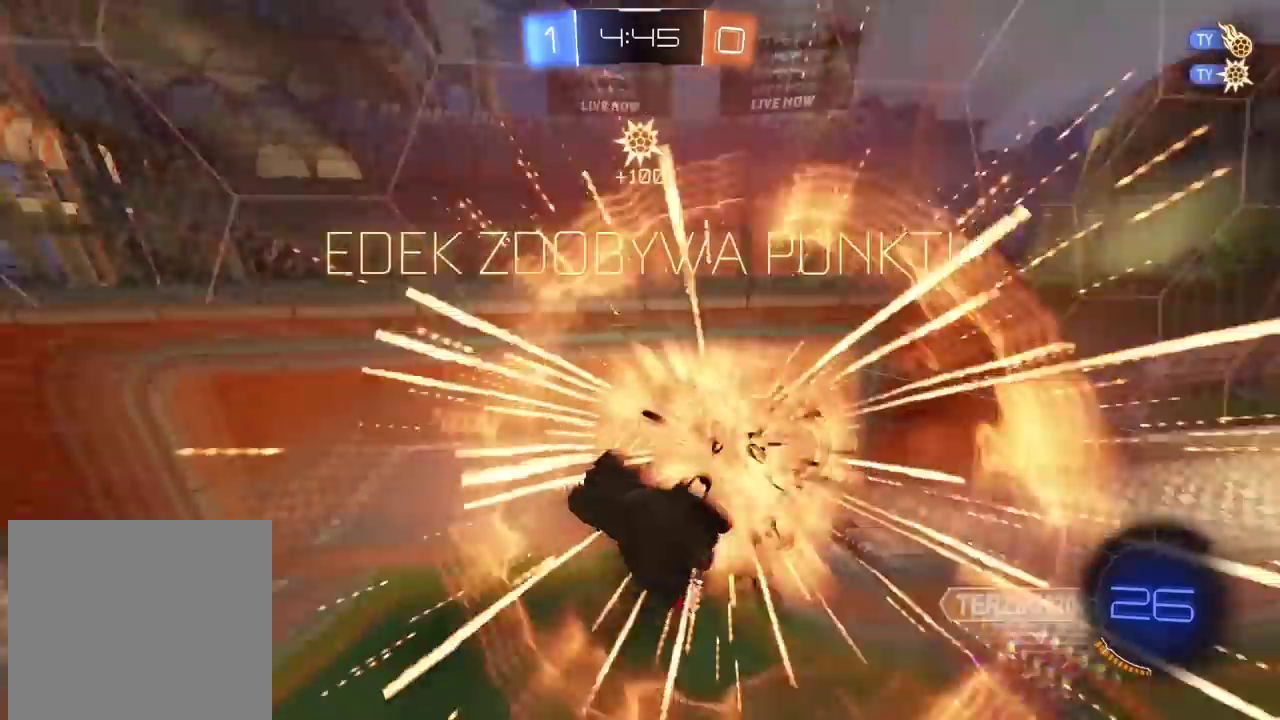
{"buttons": [], "left_stick": "center", "right_stick": "left", "events": [[433, "right_stick", "left"]]}
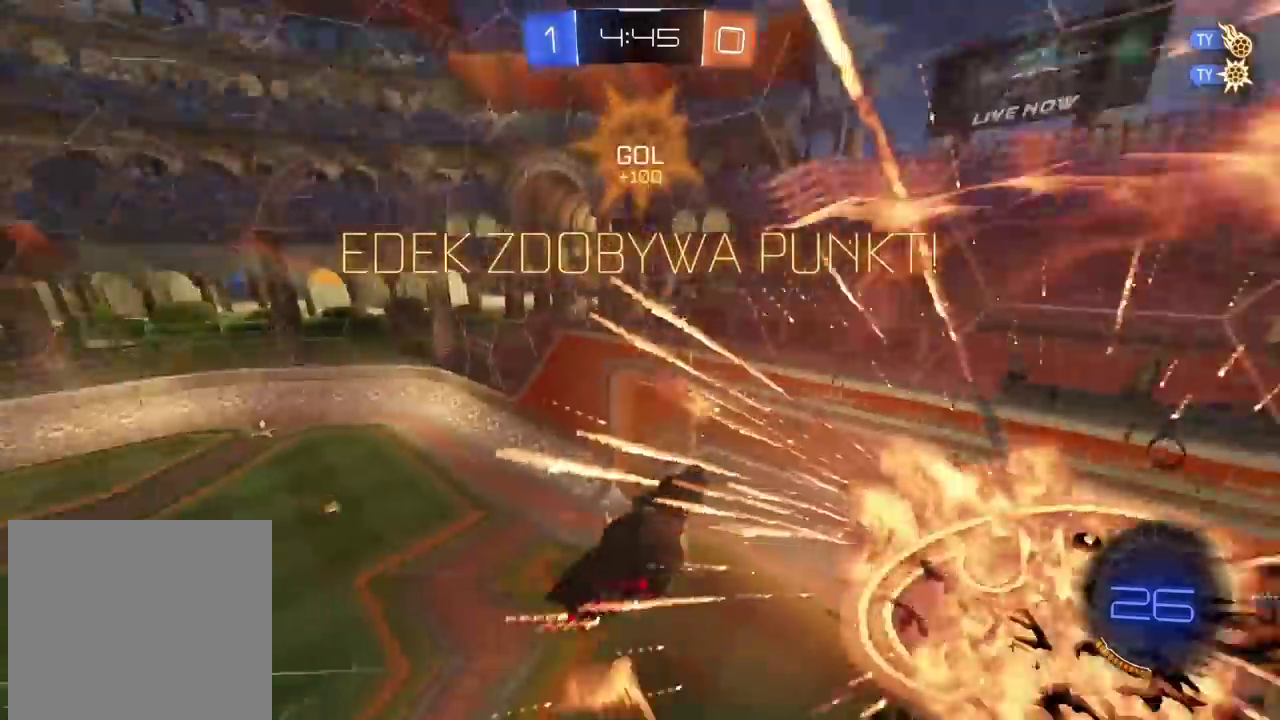
{"buttons": [], "left_stick": "left", "right_stick": "center", "events": [[83, "left_stick", "left"], [133, "right_stick", "center"]]}
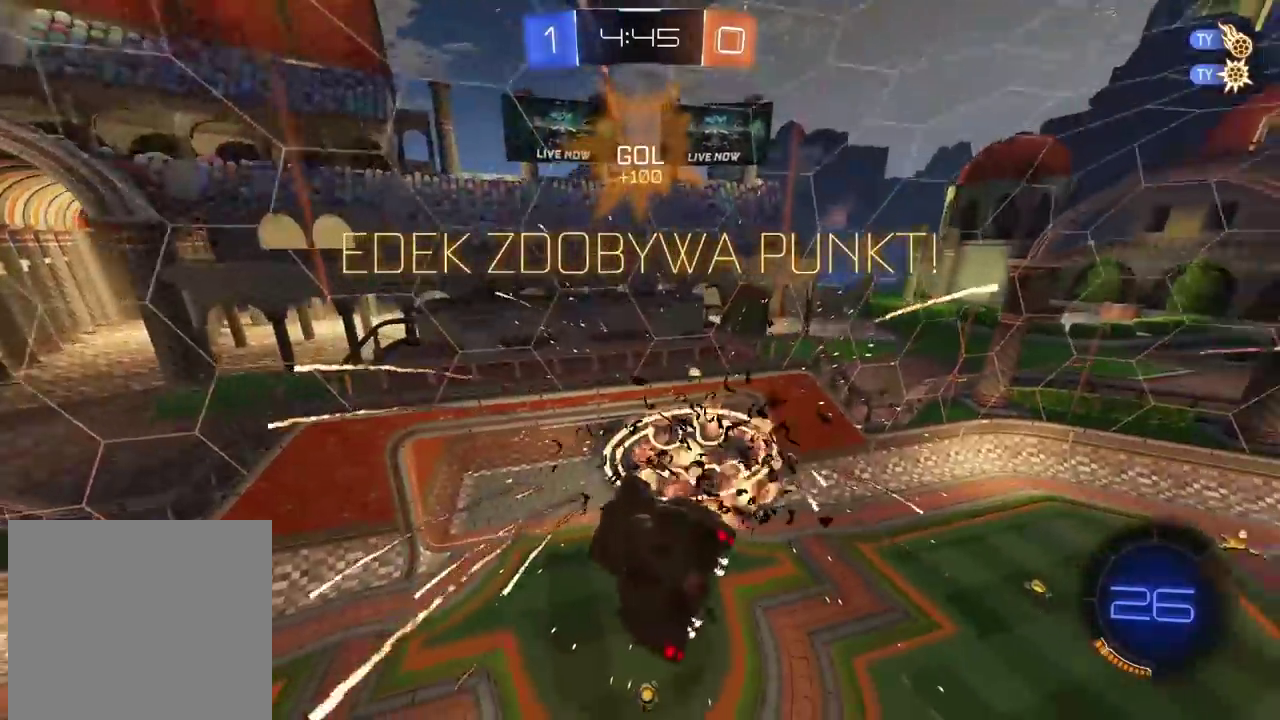
{"buttons": ["L2"], "left_stick": "center", "right_stick": "center", "events": [[333, "TRIANGLE", "down"], [350, "left_stick", "center"], [467, "L2", "down"], [467, "TRIANGLE", "up"]]}